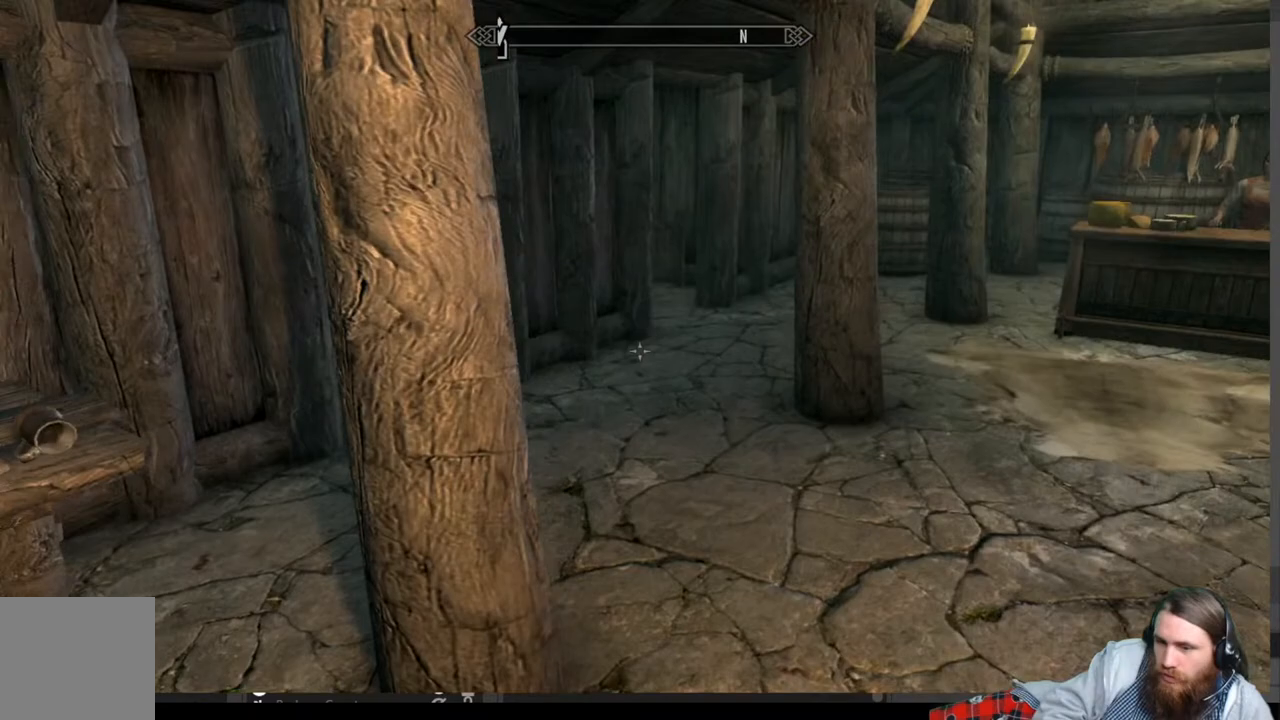
Gameplay with a controller (Xbox layout); each line is a JSON object with the inputs held at the frame after it. "events" lists button and stick changes between this image and that frame as [ms after this image, input, new state], when the widget could be followed in between.
{"buttons": [], "left_stick": "right", "right_stick": "center", "events": [[50, "right_stick", "center"], [167, "right_stick", "left"], [233, "left_stick", "right"], [350, "right_stick", "center"]]}
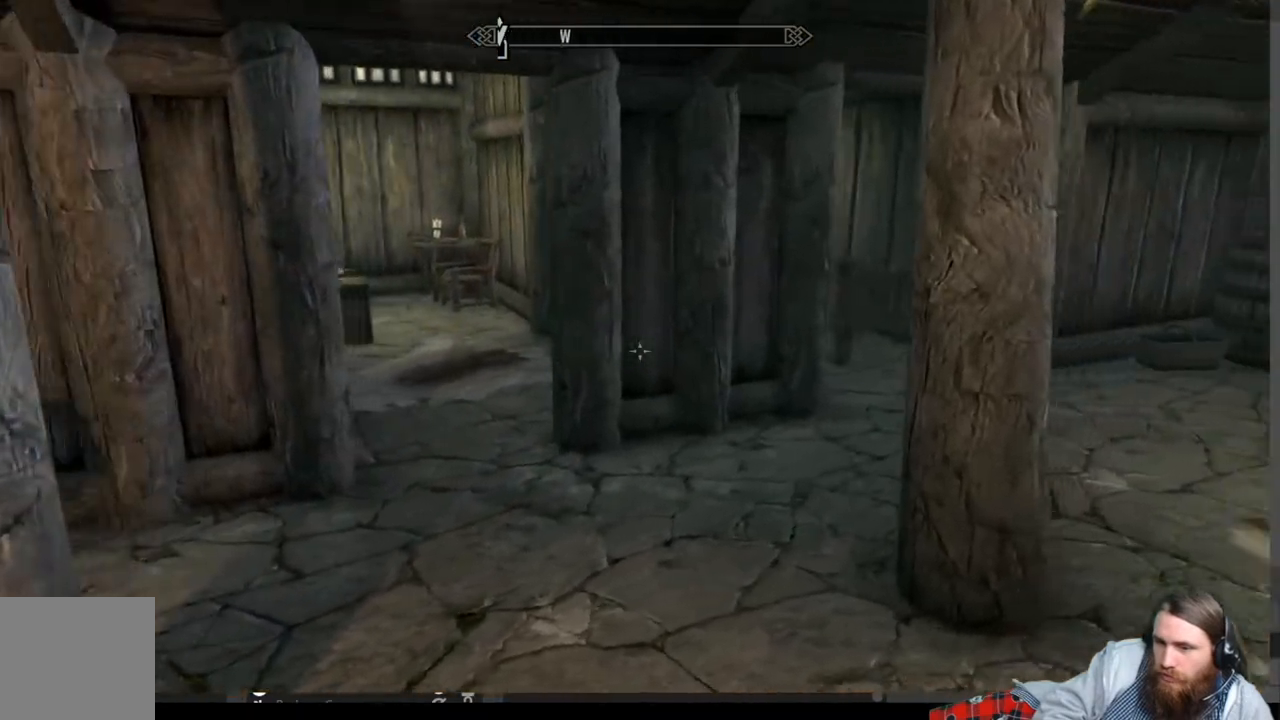
{"buttons": [], "left_stick": "up-right", "right_stick": "left", "events": [[117, "left_stick", "up-right"], [200, "right_stick", "left"], [333, "right_stick", "center"], [500, "right_stick", "left"]]}
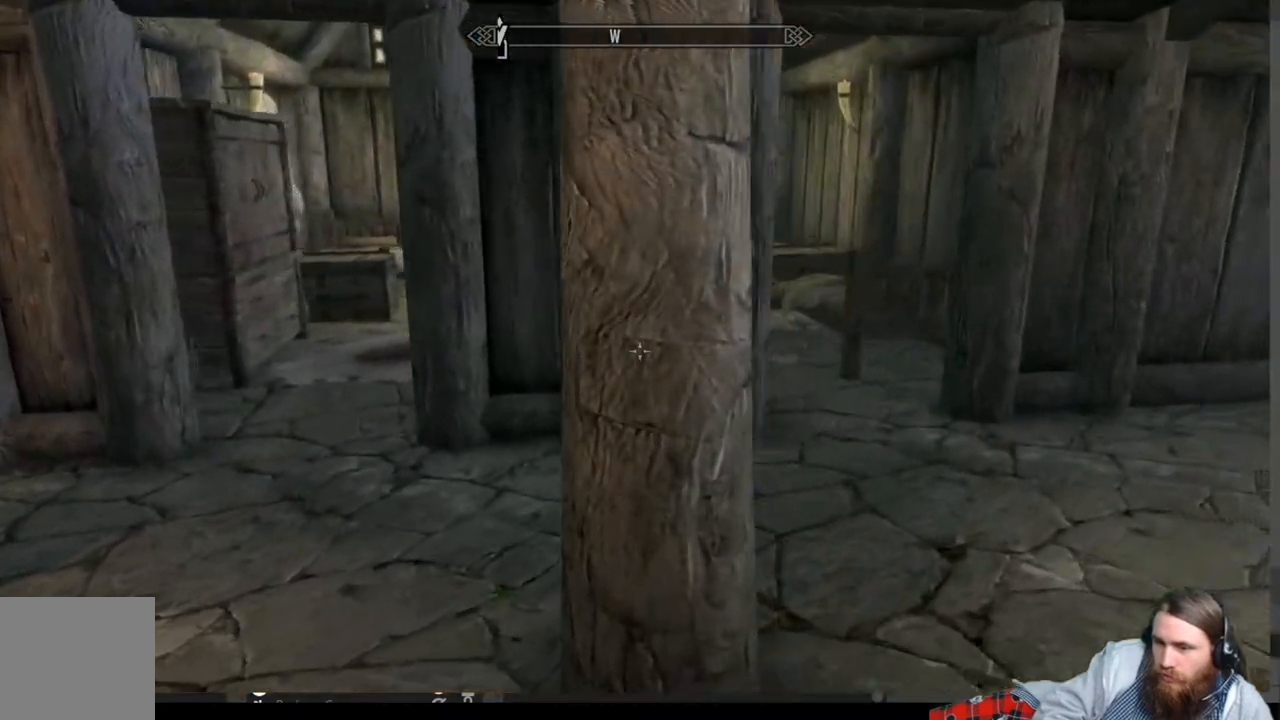
{"buttons": ["B"], "left_stick": "center", "right_stick": "center", "events": [[133, "right_stick", "center"], [300, "left_stick", "center"], [467, "B", "down"]]}
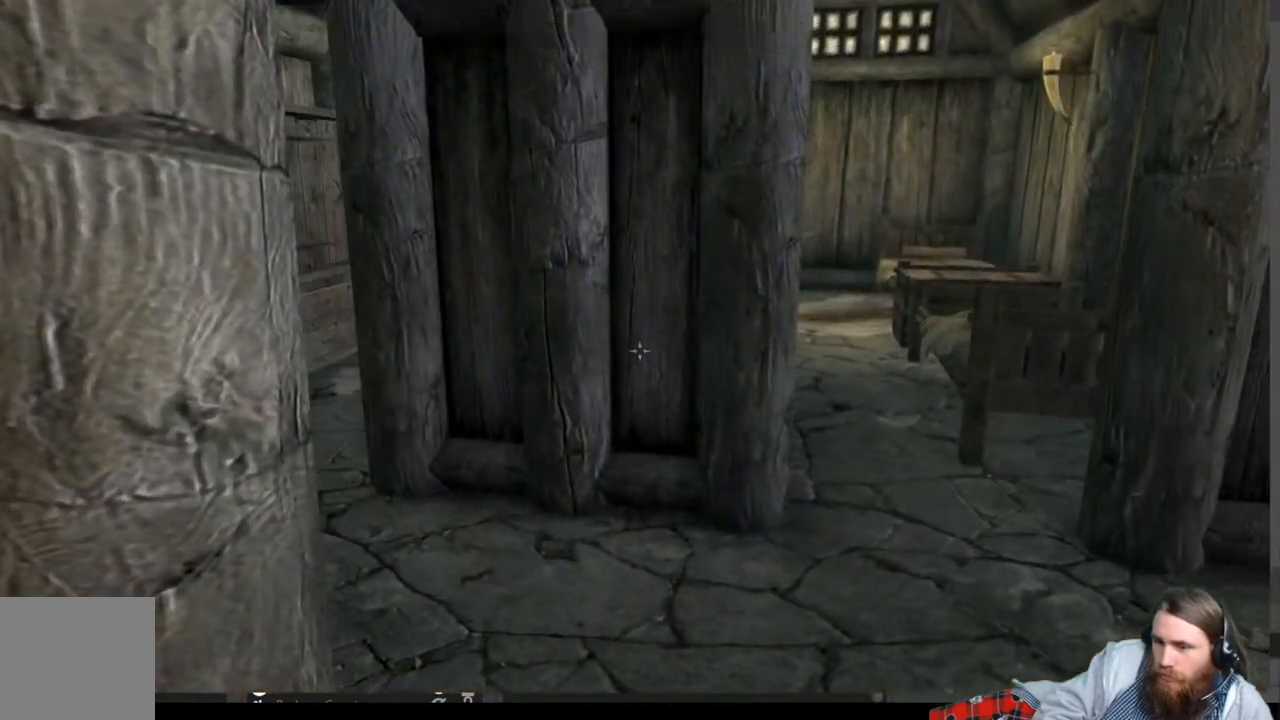
{"buttons": [], "left_stick": "center", "right_stick": "center", "events": [[83, "B", "up"]]}
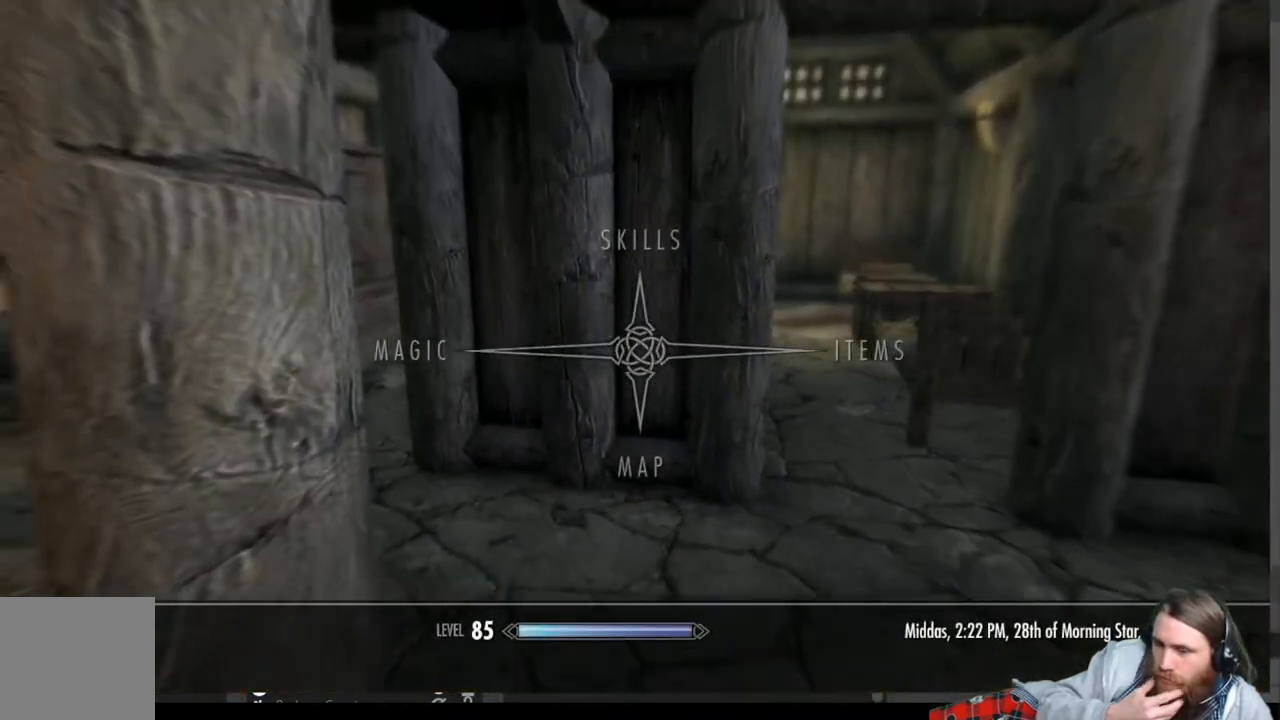
{"buttons": [], "left_stick": "center", "right_stick": "center", "events": []}
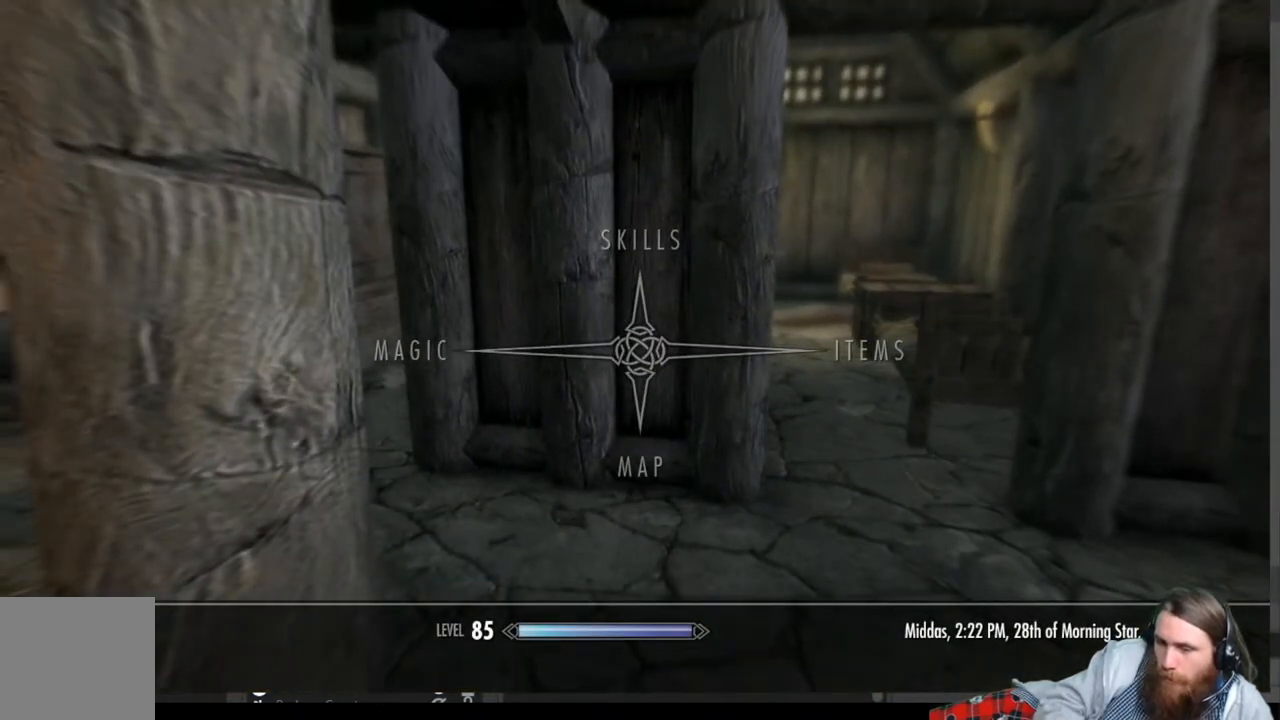
{"buttons": ["A"], "left_stick": "center", "right_stick": "center", "events": [[100, "DPAD_DOWN", "down"], [267, "DPAD_DOWN", "up"], [383, "A", "down"]]}
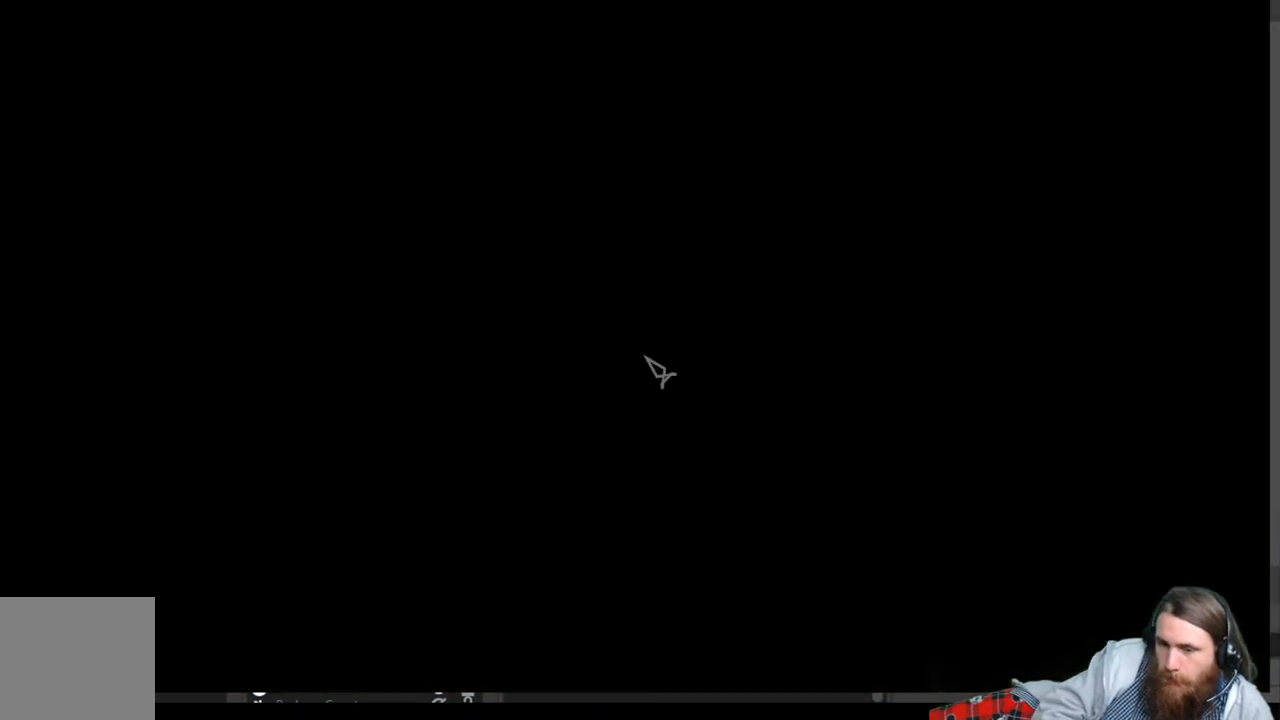
{"buttons": [], "left_stick": "center", "right_stick": "center", "events": [[50, "A", "up"]]}
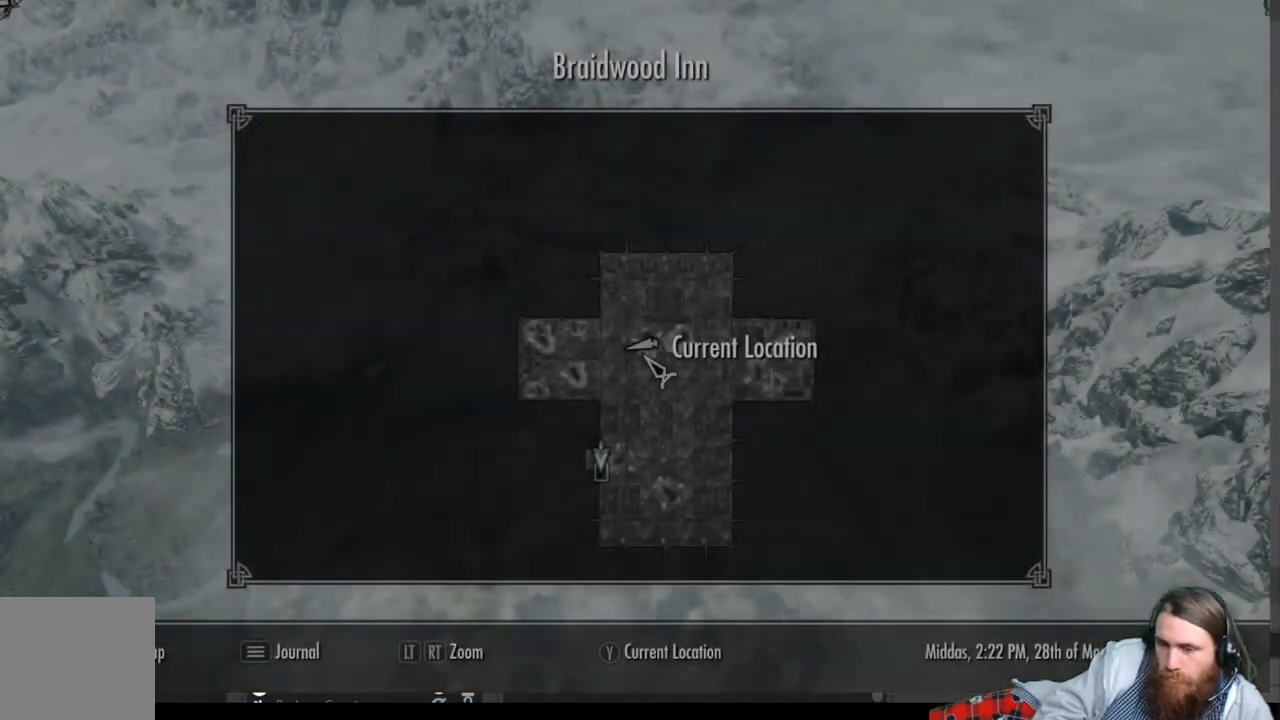
{"buttons": [], "left_stick": "down", "right_stick": "center", "events": [[400, "left_stick", "down"]]}
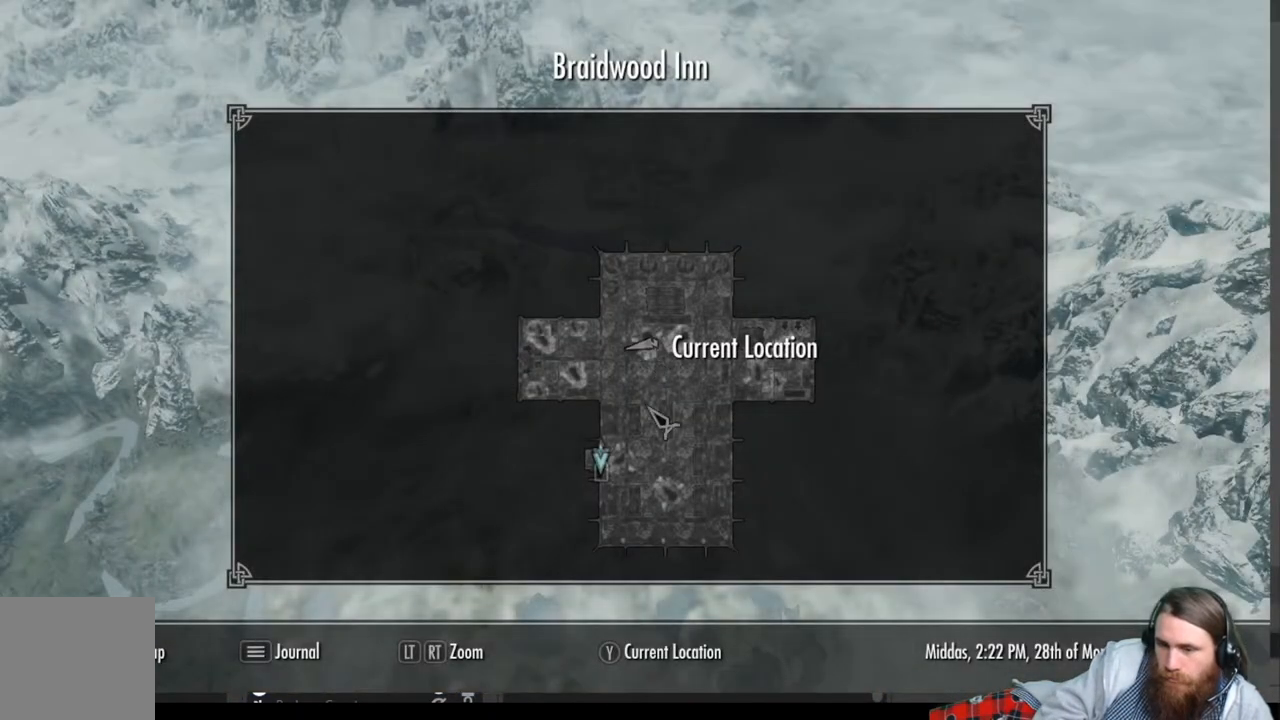
{"buttons": [], "left_stick": "center", "right_stick": "center", "events": [[117, "left_stick", "center"], [283, "left_stick", "left"], [400, "left_stick", "center"]]}
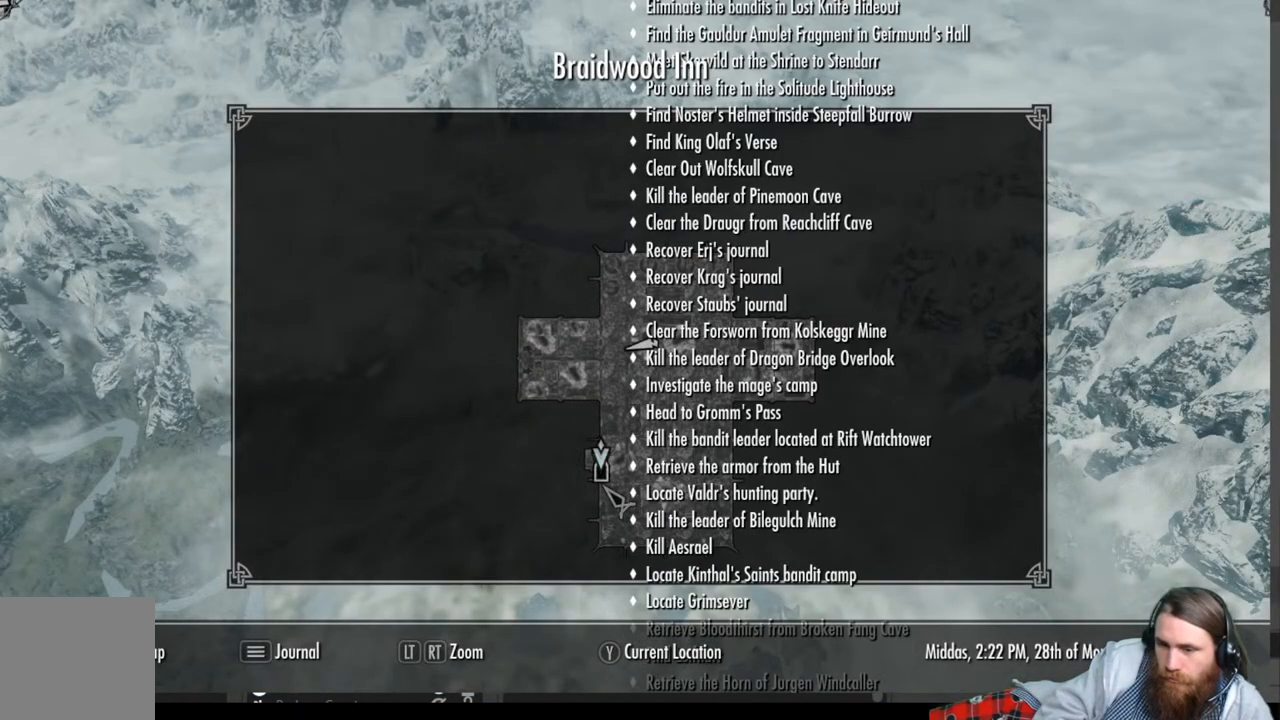
{"buttons": [], "left_stick": "center", "right_stick": "center", "events": [[83, "X", "down"], [233, "X", "up"]]}
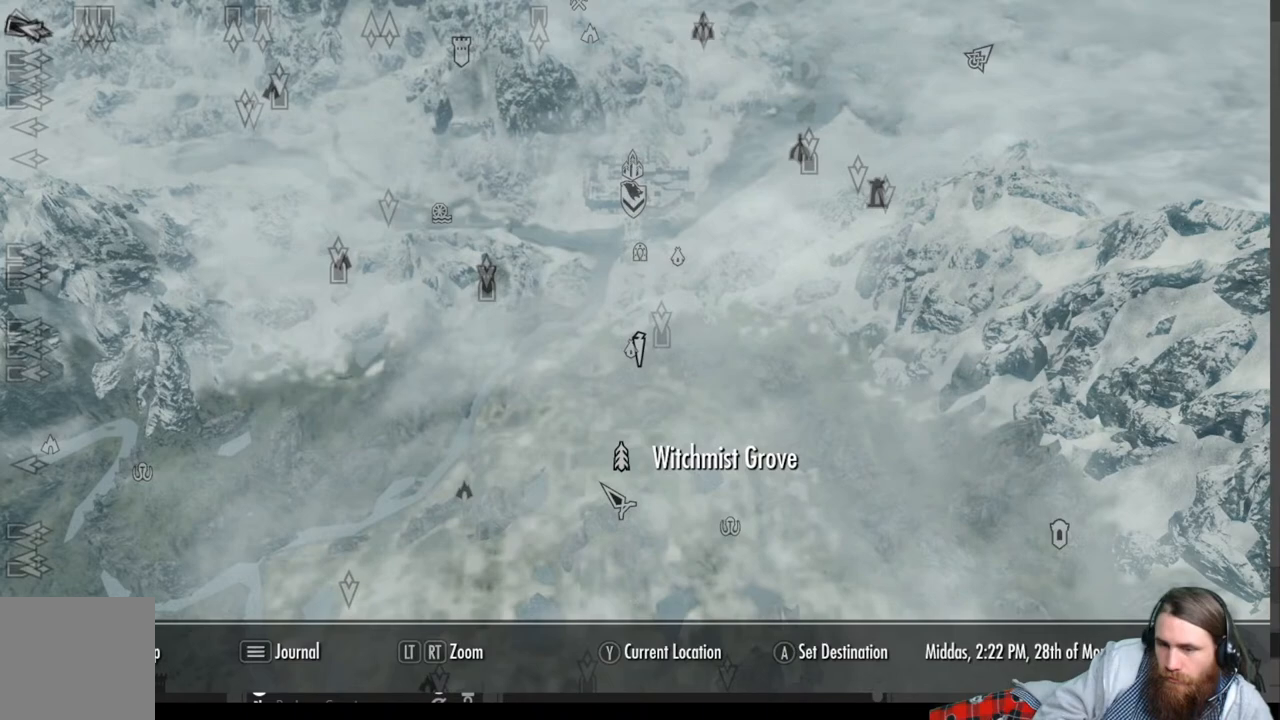
{"buttons": [], "left_stick": "center", "right_stick": "center", "events": [[100, "left_stick", "up"], [300, "left_stick", "up-right"], [400, "left_stick", "center"]]}
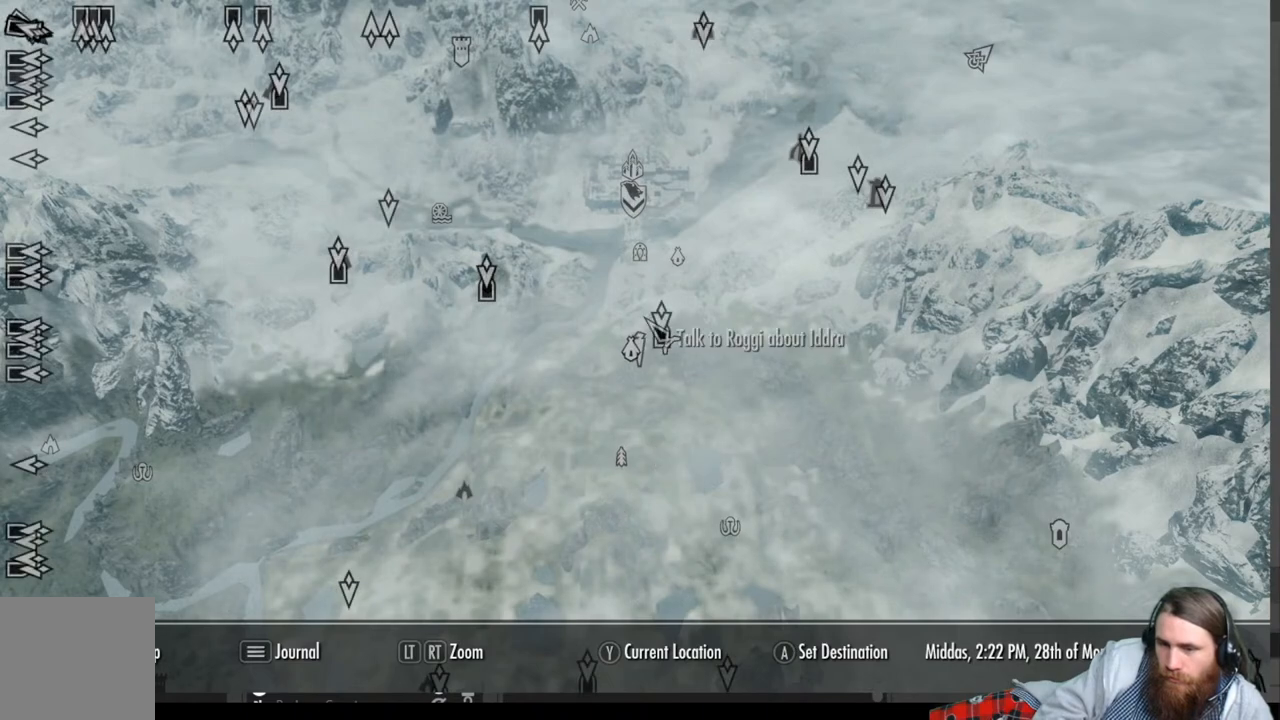
{"buttons": [], "left_stick": "center", "right_stick": "center", "events": [[117, "left_stick", "up"], [267, "left_stick", "center"]]}
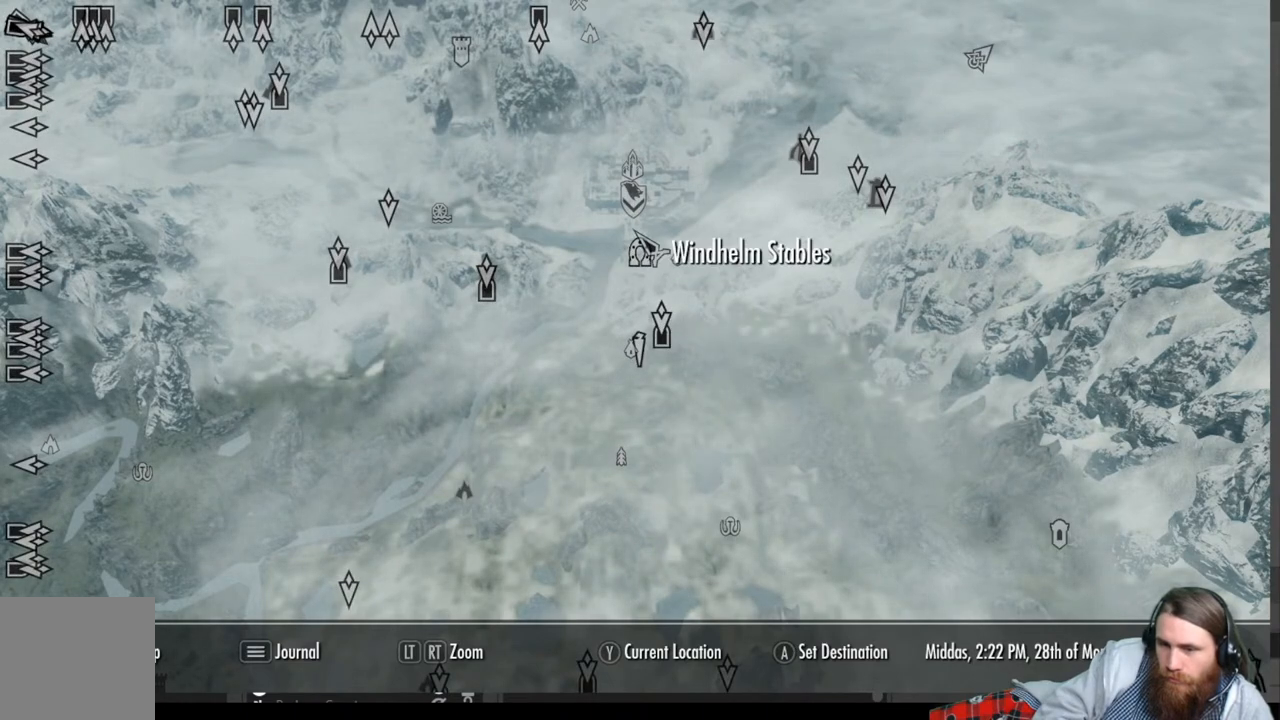
{"buttons": [], "left_stick": "up", "right_stick": "center", "events": [[450, "left_stick", "up"]]}
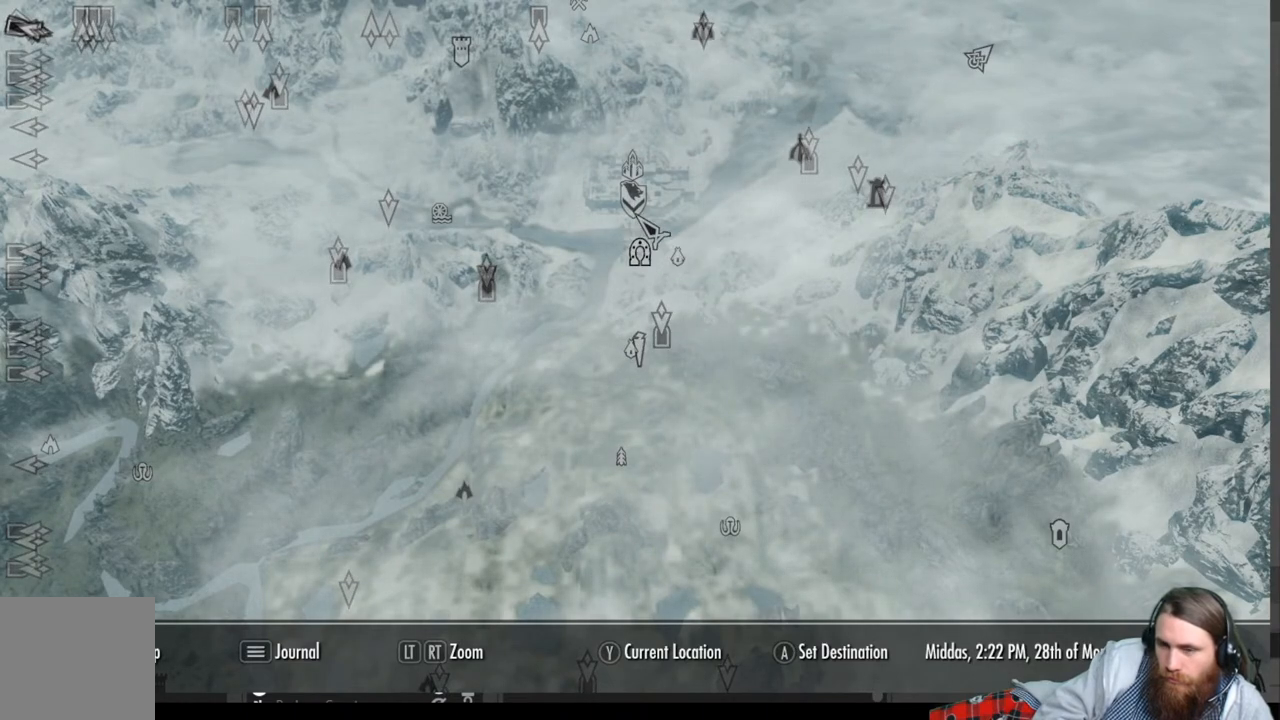
{"buttons": [], "left_stick": "center", "right_stick": "center", "events": [[100, "left_stick", "center"], [350, "left_stick", "down"], [500, "left_stick", "center"]]}
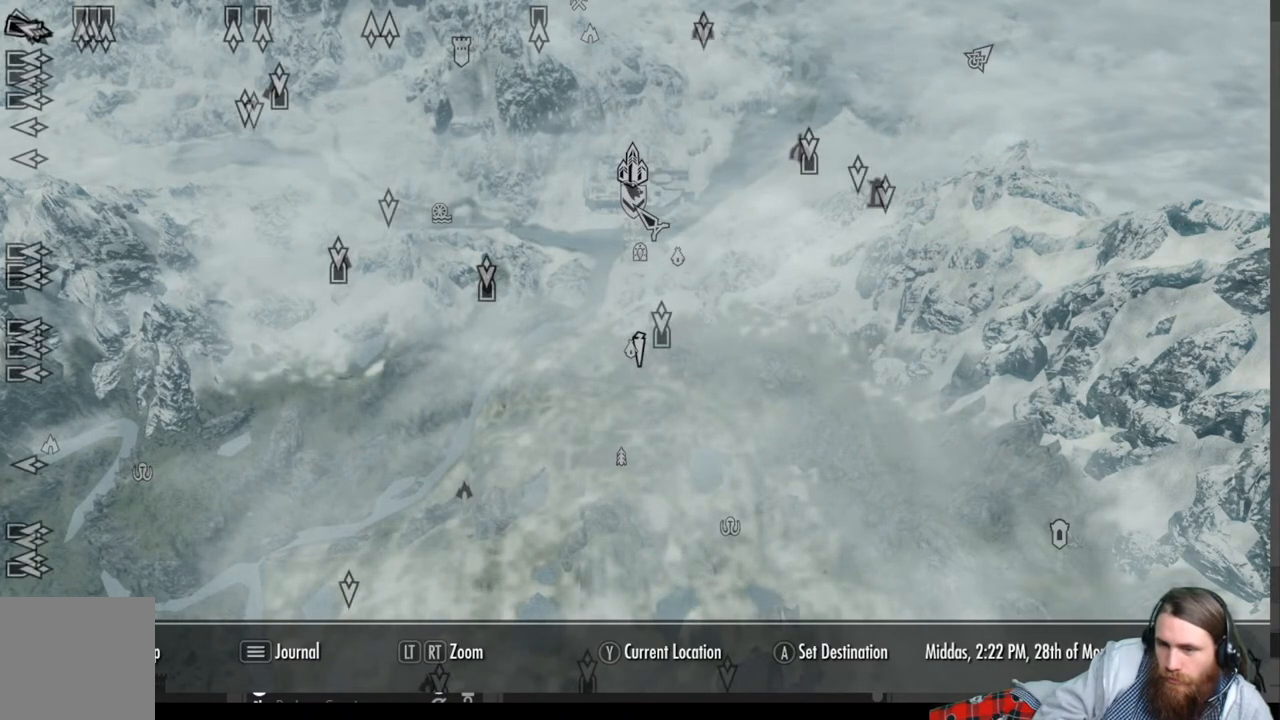
{"buttons": [], "left_stick": "center", "right_stick": "center", "events": []}
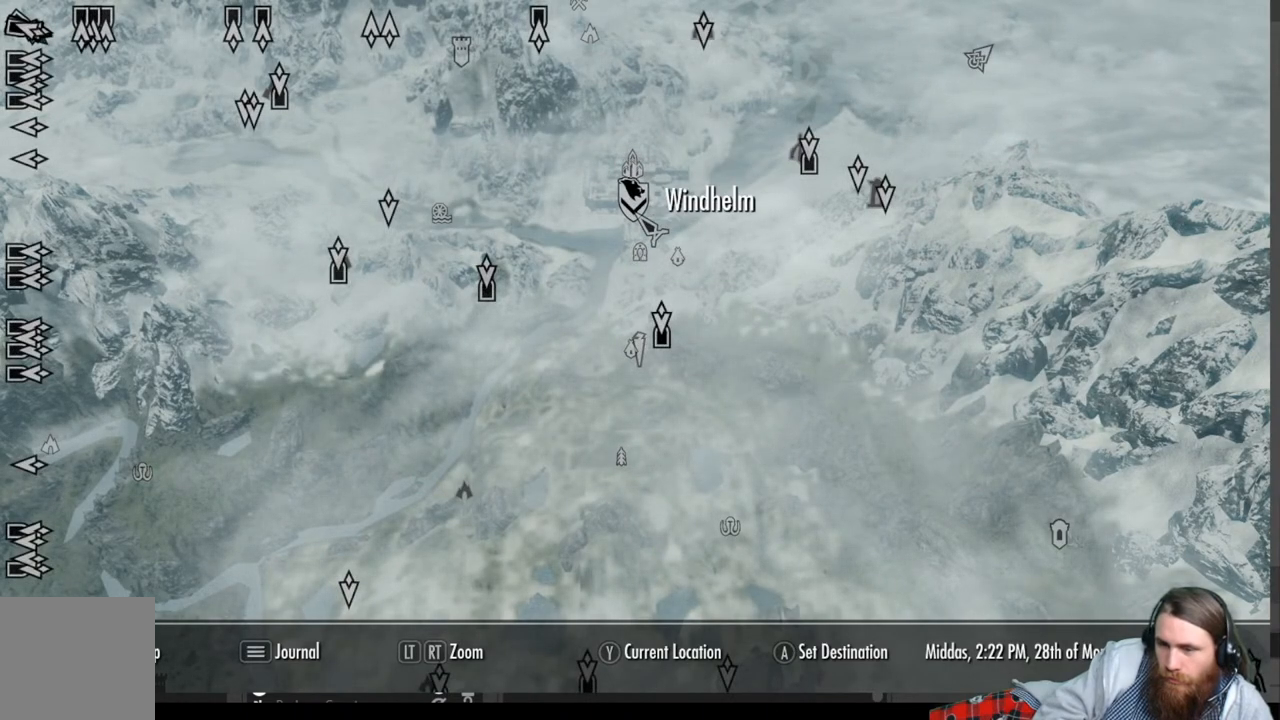
{"buttons": [], "left_stick": "center", "right_stick": "center", "events": []}
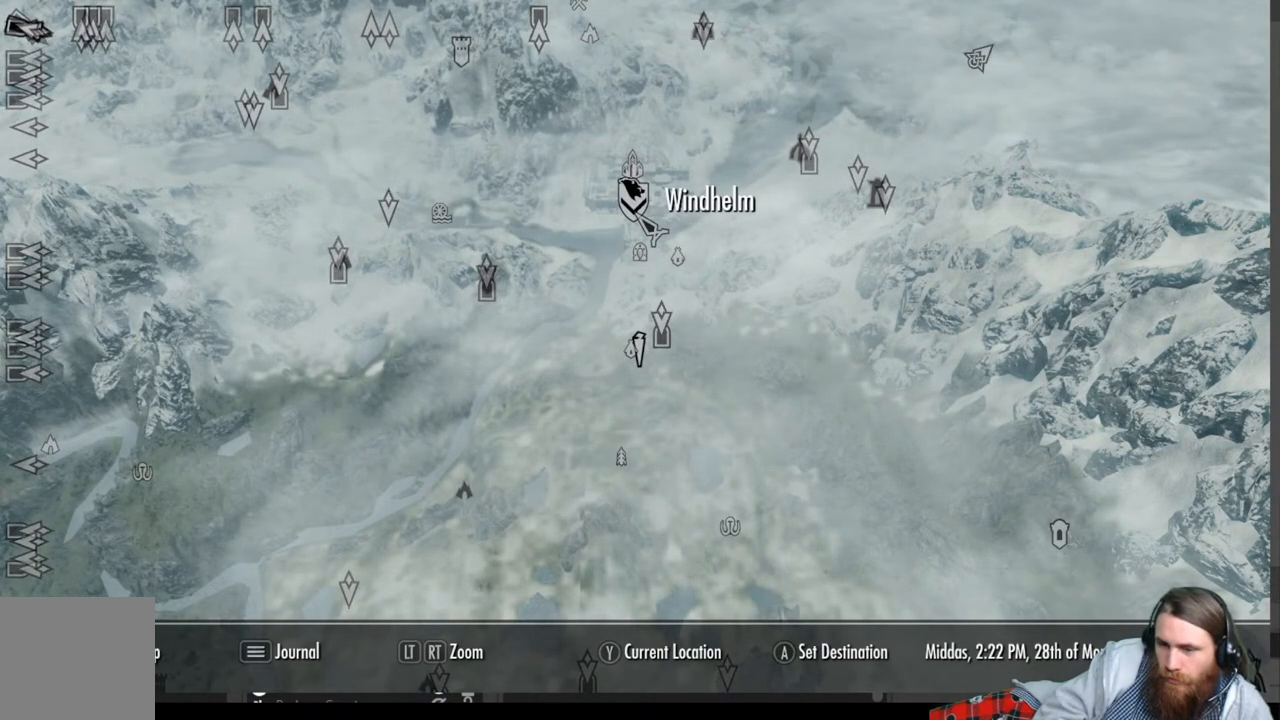
{"buttons": [], "left_stick": "center", "right_stick": "center", "events": []}
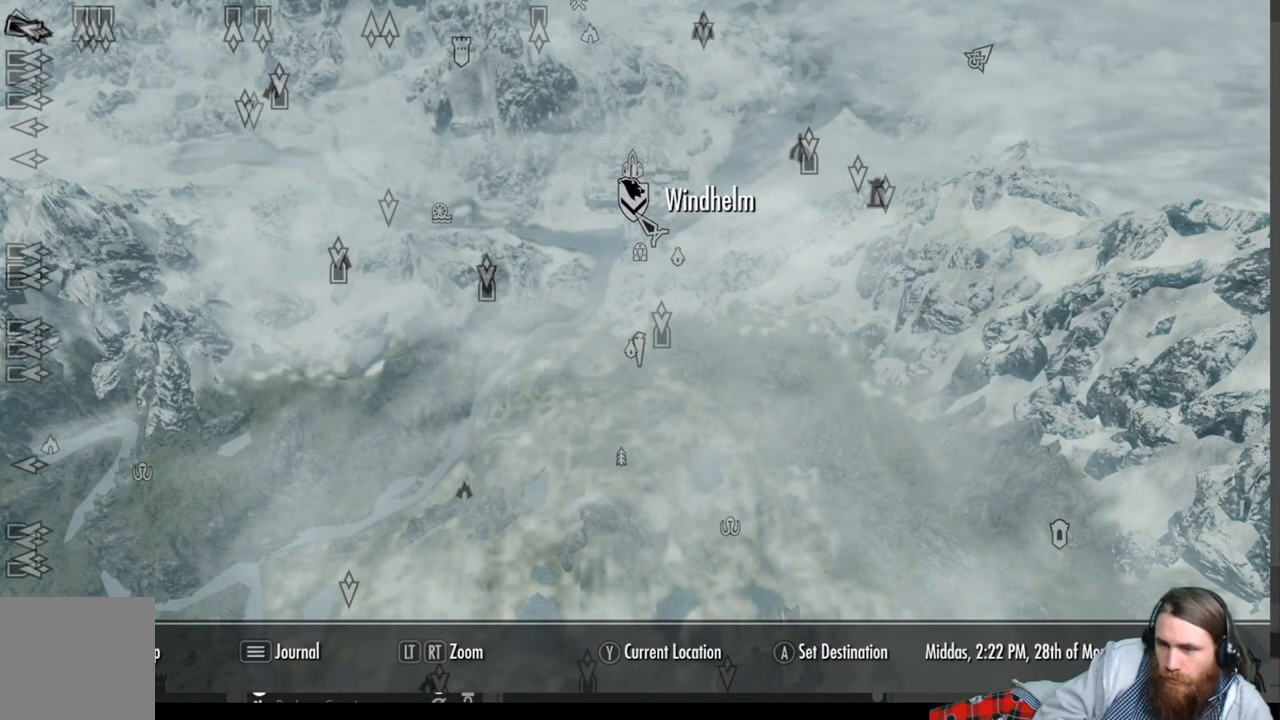
{"buttons": [], "left_stick": "right", "right_stick": "center", "events": [[433, "left_stick", "right"]]}
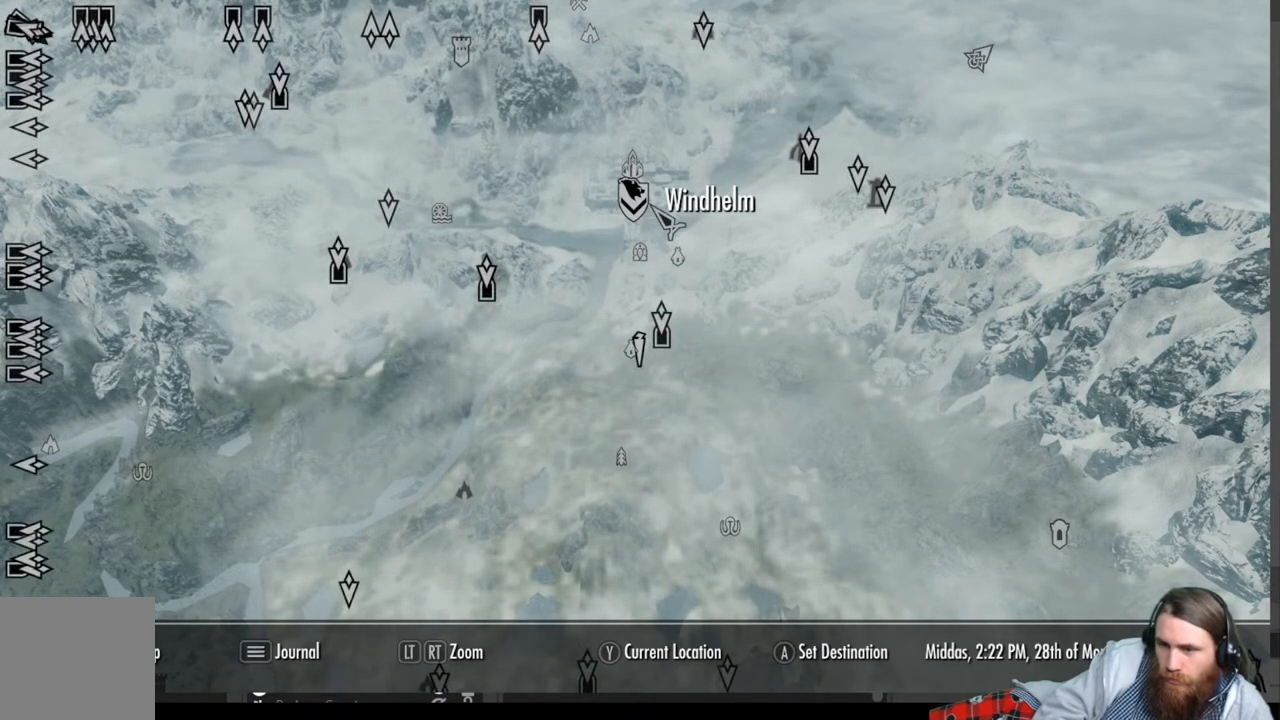
{"buttons": [], "left_stick": "center", "right_stick": "center", "events": [[233, "left_stick", "center"]]}
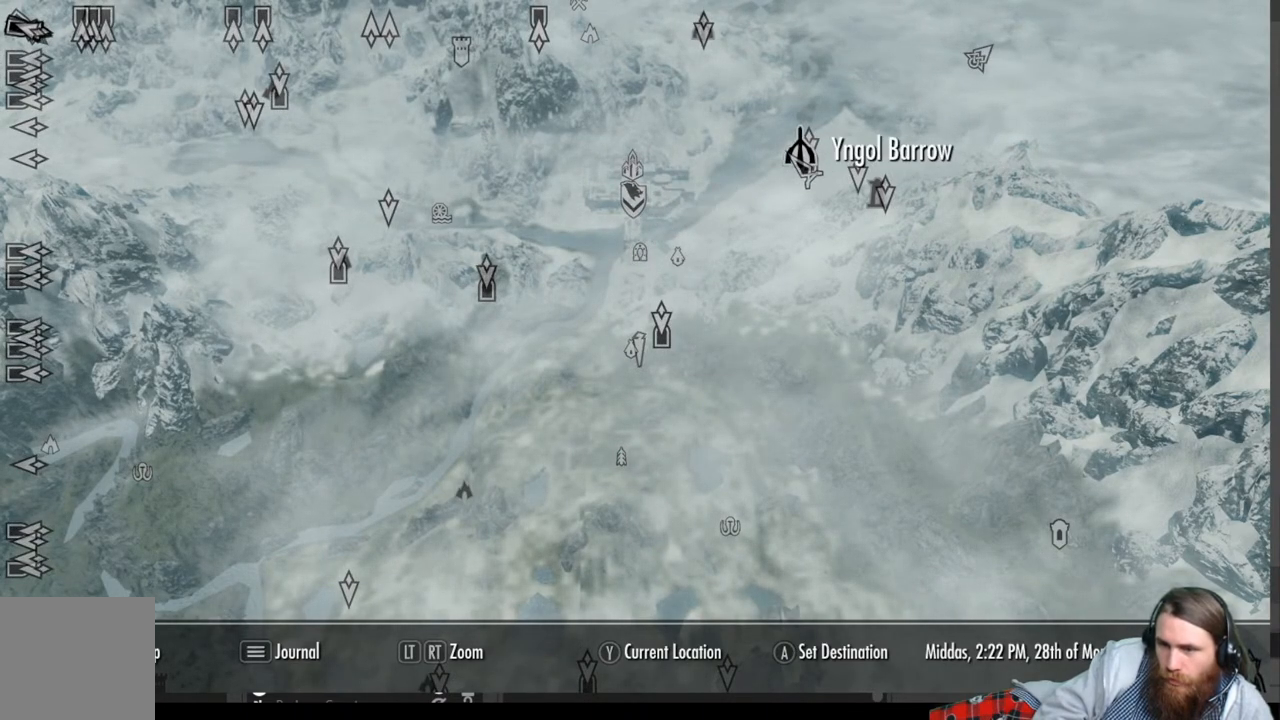
{"buttons": [], "left_stick": "left", "right_stick": "center", "events": [[33, "left_stick", "down-right"], [183, "left_stick", "center"], [417, "left_stick", "left"]]}
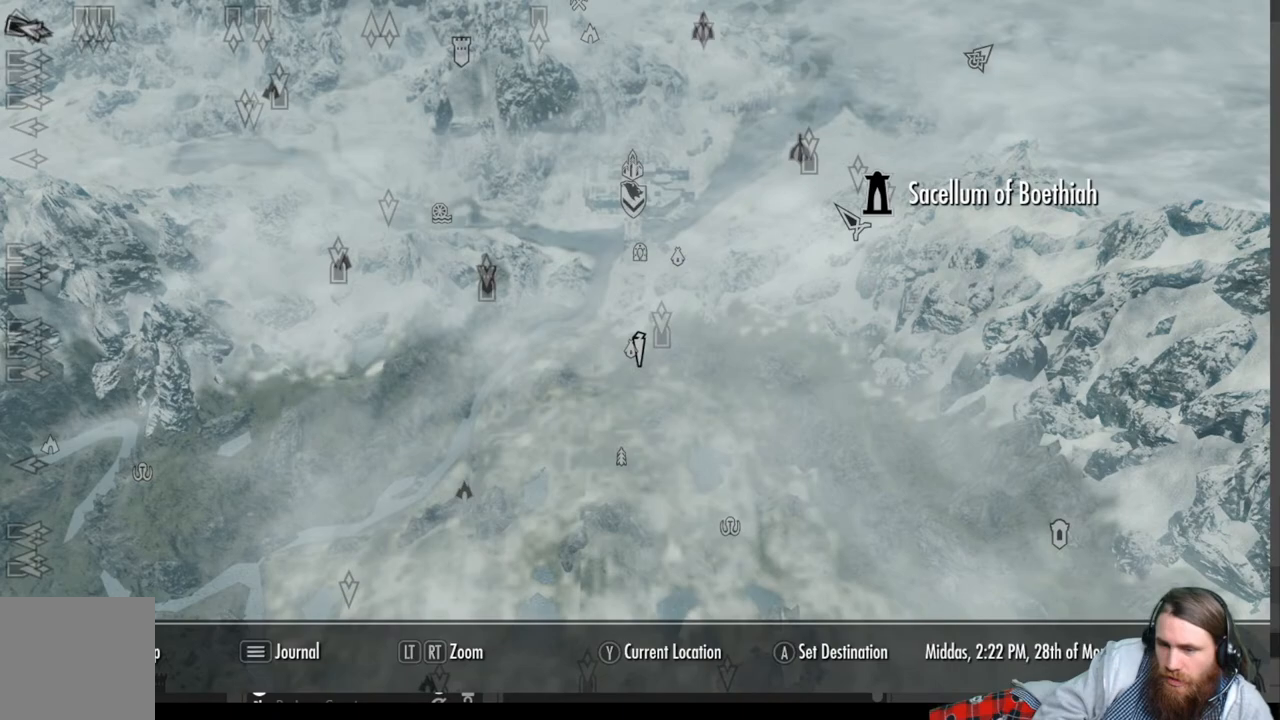
{"buttons": [], "left_stick": "center", "right_stick": "center", "events": [[133, "left_stick", "down-left"], [367, "left_stick", "center"]]}
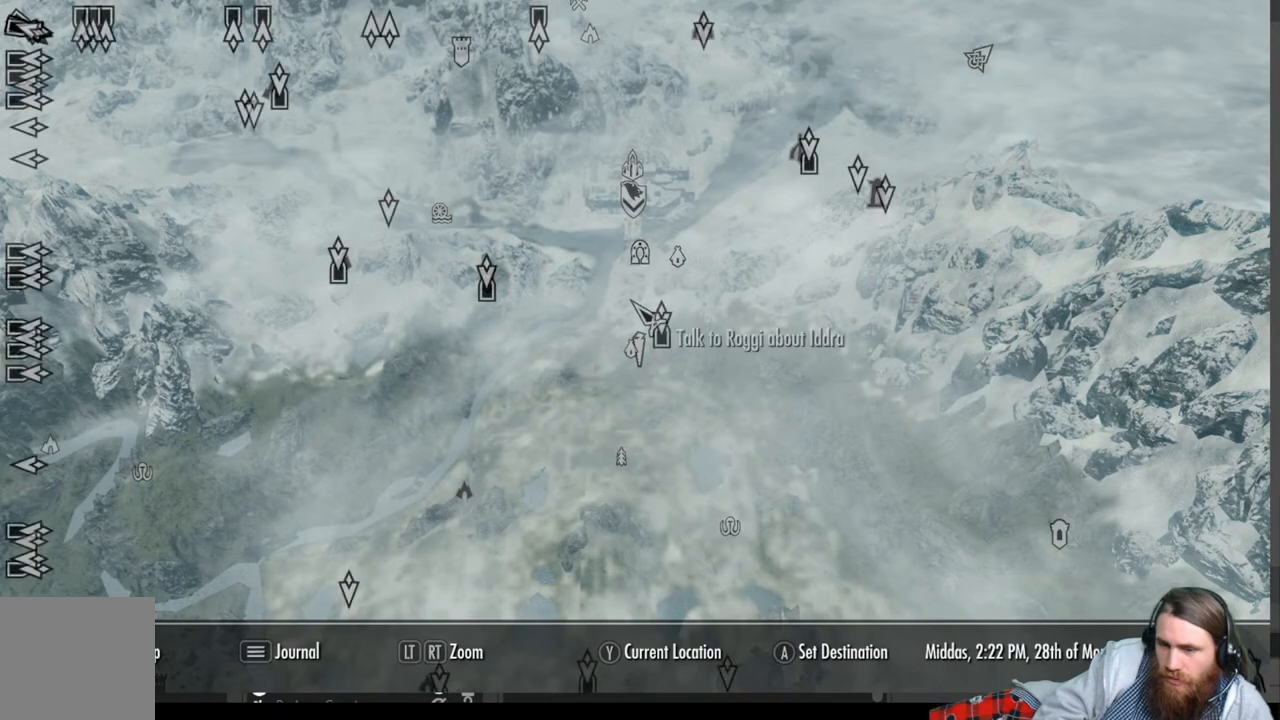
{"buttons": [], "left_stick": "center", "right_stick": "center", "events": [[50, "left_stick", "down-right"], [167, "left_stick", "center"]]}
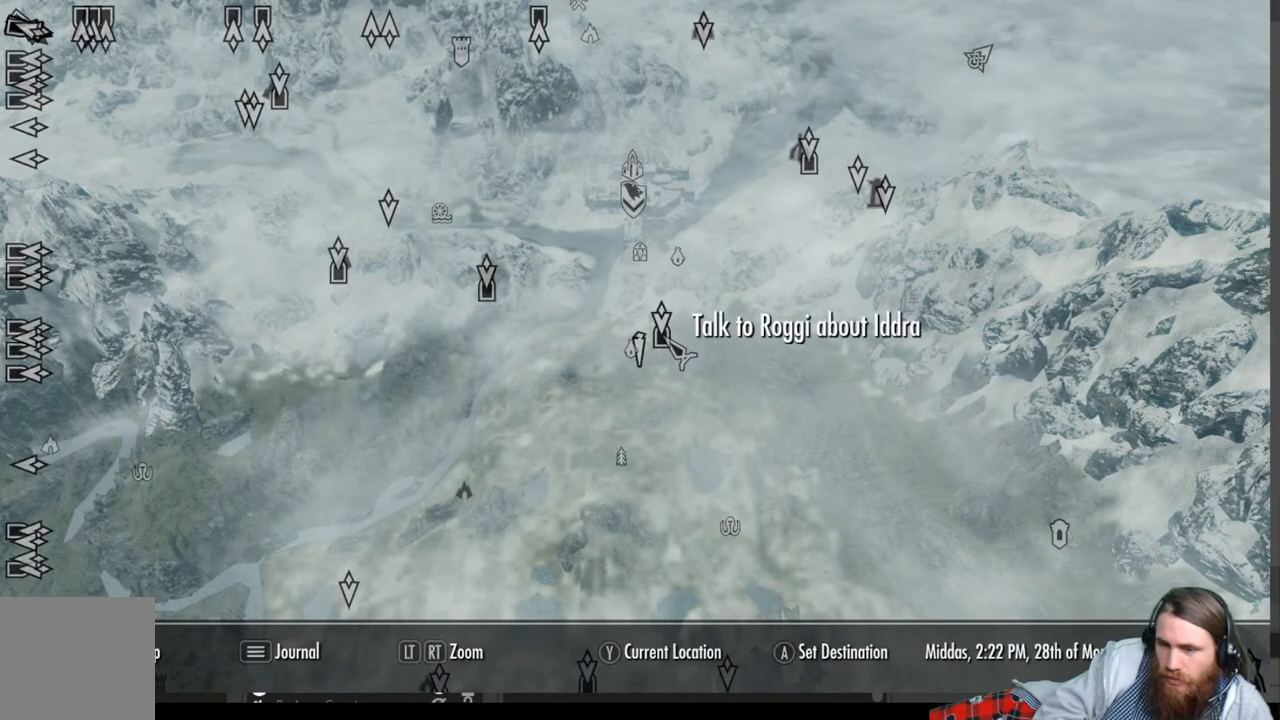
{"buttons": [], "left_stick": "center", "right_stick": "center", "events": []}
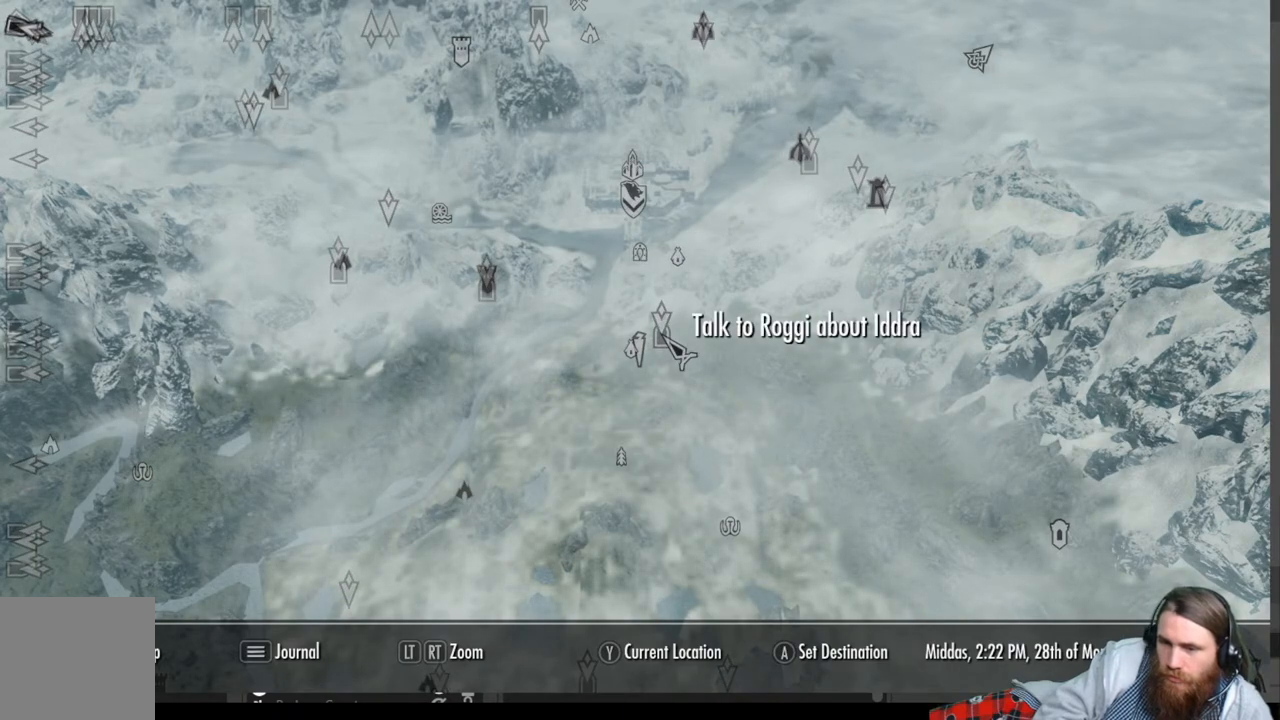
{"buttons": [], "left_stick": "center", "right_stick": "center", "events": []}
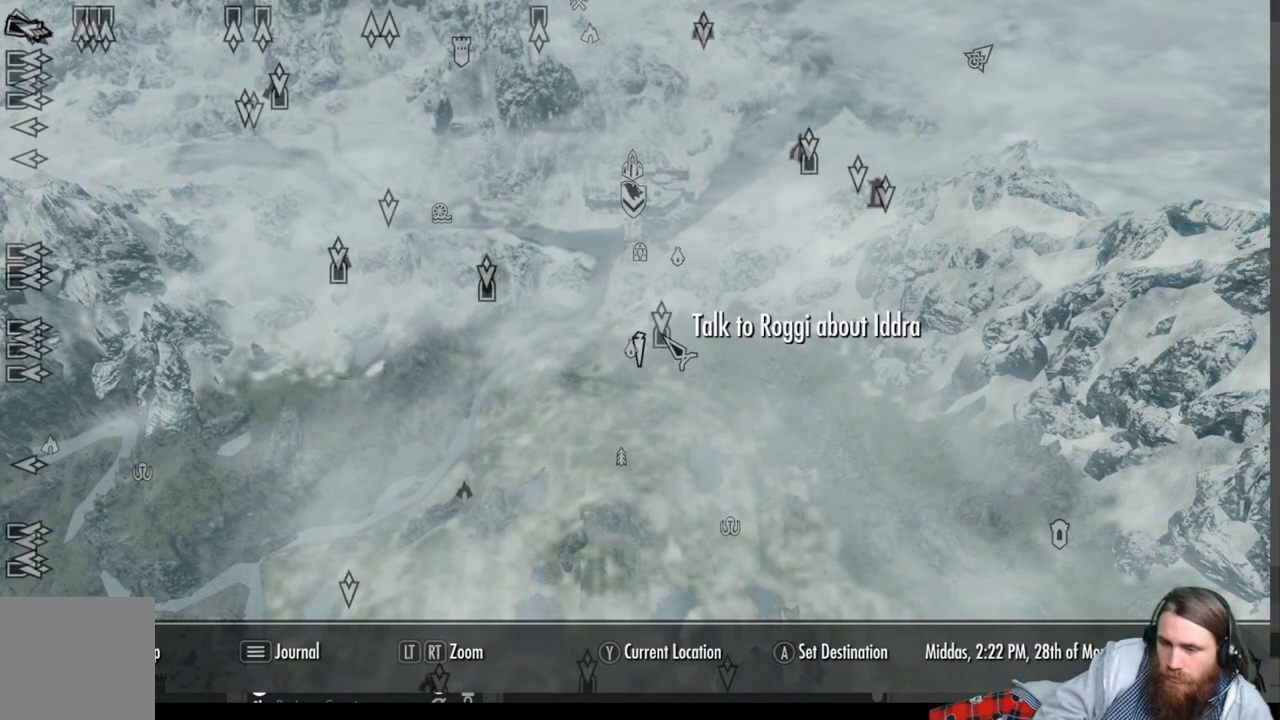
{"buttons": [], "left_stick": "center", "right_stick": "center", "events": []}
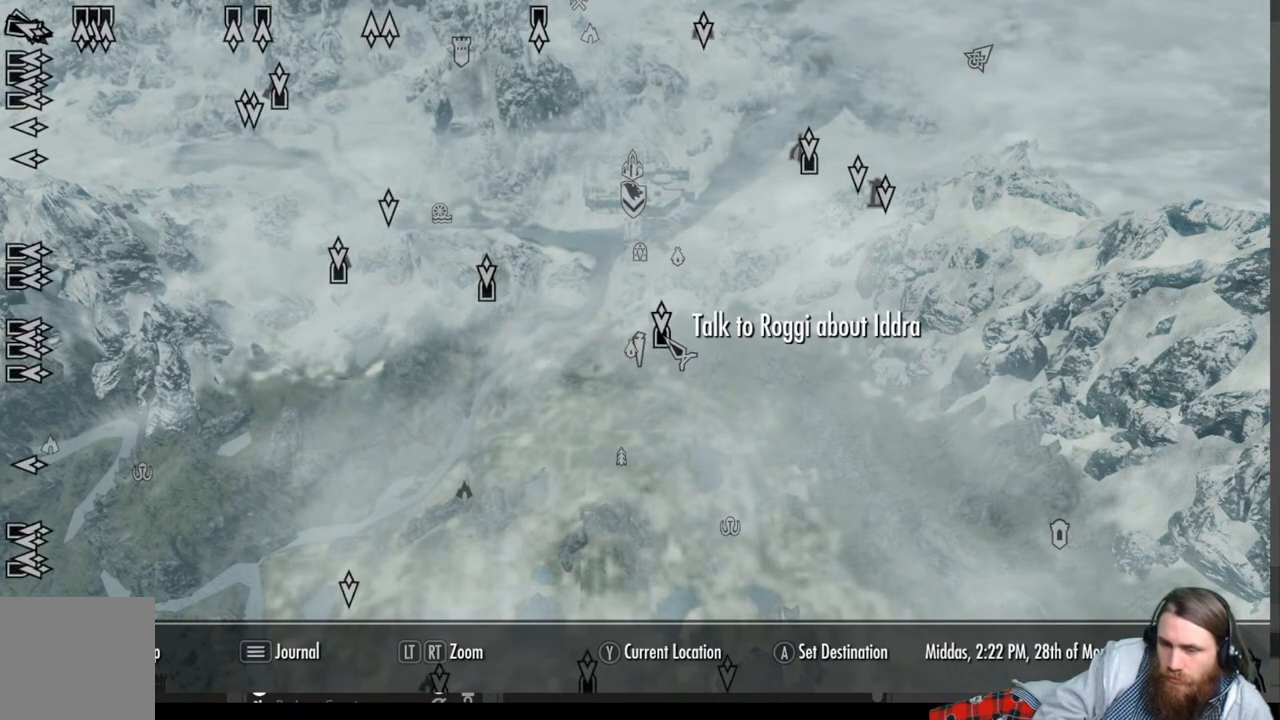
{"buttons": [], "left_stick": "center", "right_stick": "center", "events": [[100, "X", "down"], [283, "X", "up"]]}